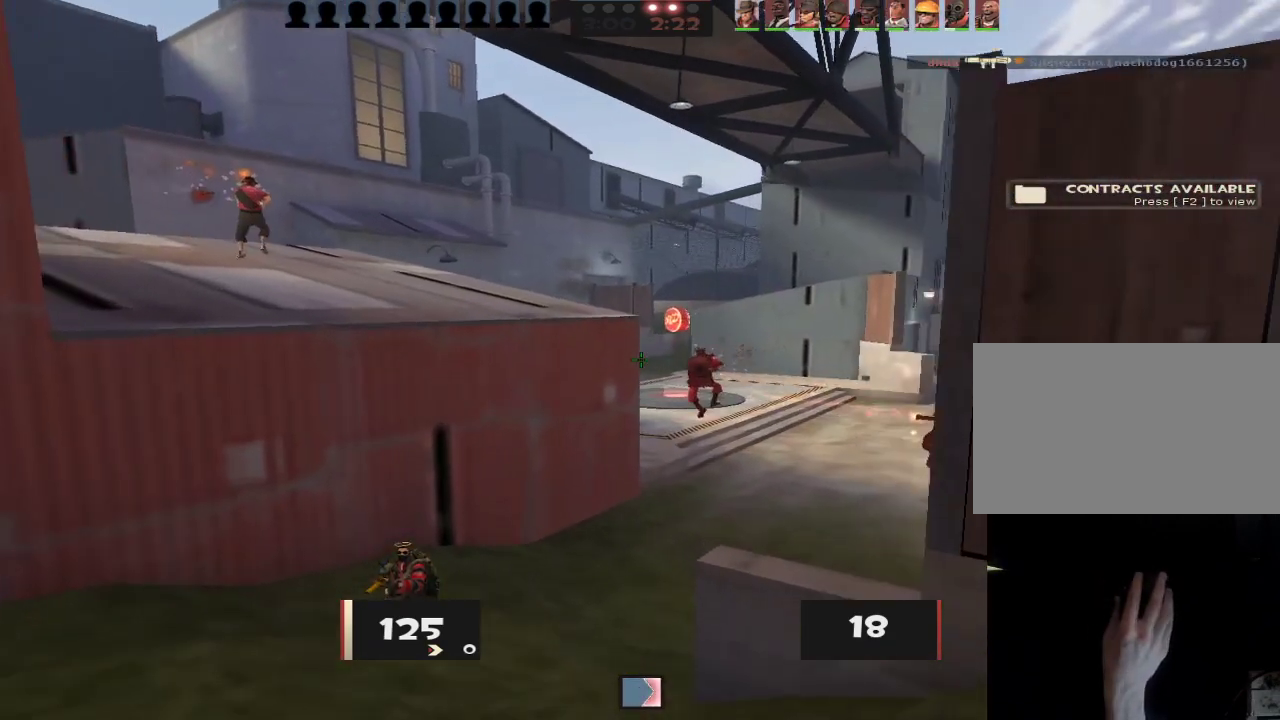
Gameplay with keyboard and mouse; each line is a JSON object with the keys and mouse buttons held at the frame after it. "events" lists presses ("down") and releases ("up") of "1", "2", "3", "4", "5", "a", "alt", "c", "caps_lock", "ctrl", "d", "e", "f", "g", "q", "r", "s", "shift", "space", "t", "tab", "v", "w", "x", "z", "mouse_left", "mouse_wheel" and "mouse_right" between this image and that frame as [ms after this image, input, new state], when the widget could be followed in between. "mouse_left", "mouse_wheel", "mouse_right" = the "left", "wheel", "right" buttons of the "mouse" list. No other keys are recorded. "wheel" means that the mouse wheel is clicked or scrolled. Not read: mouse_move.
{"keys": ["a", "s"], "mouse": ["right"], "events": [[150, "d", "down"], [200, "w", "up"], [300, "s", "down"], [483, "a", "down"], [483, "d", "up"], [483, "mouse_right", "down"]]}
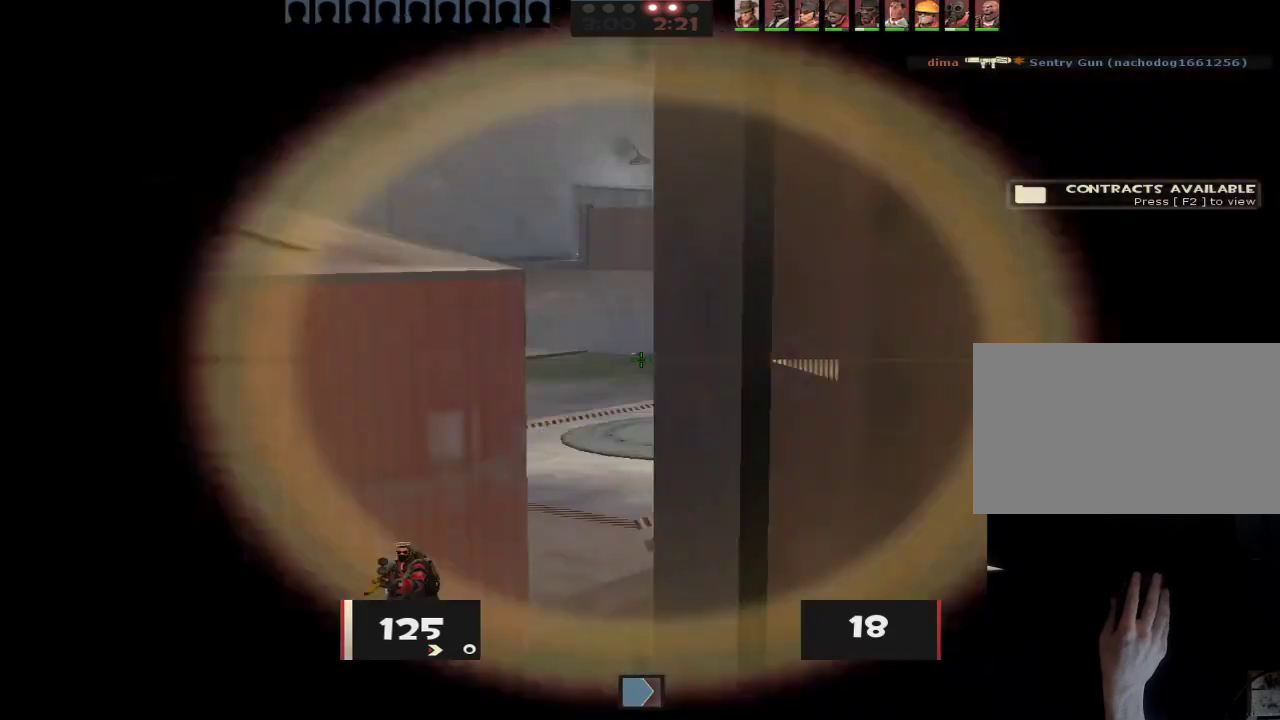
{"keys": ["a"], "mouse": [], "events": [[33, "s", "up"], [117, "mouse_right", "up"], [267, "d", "down"], [317, "a", "up"], [450, "a", "down"], [450, "d", "up"]]}
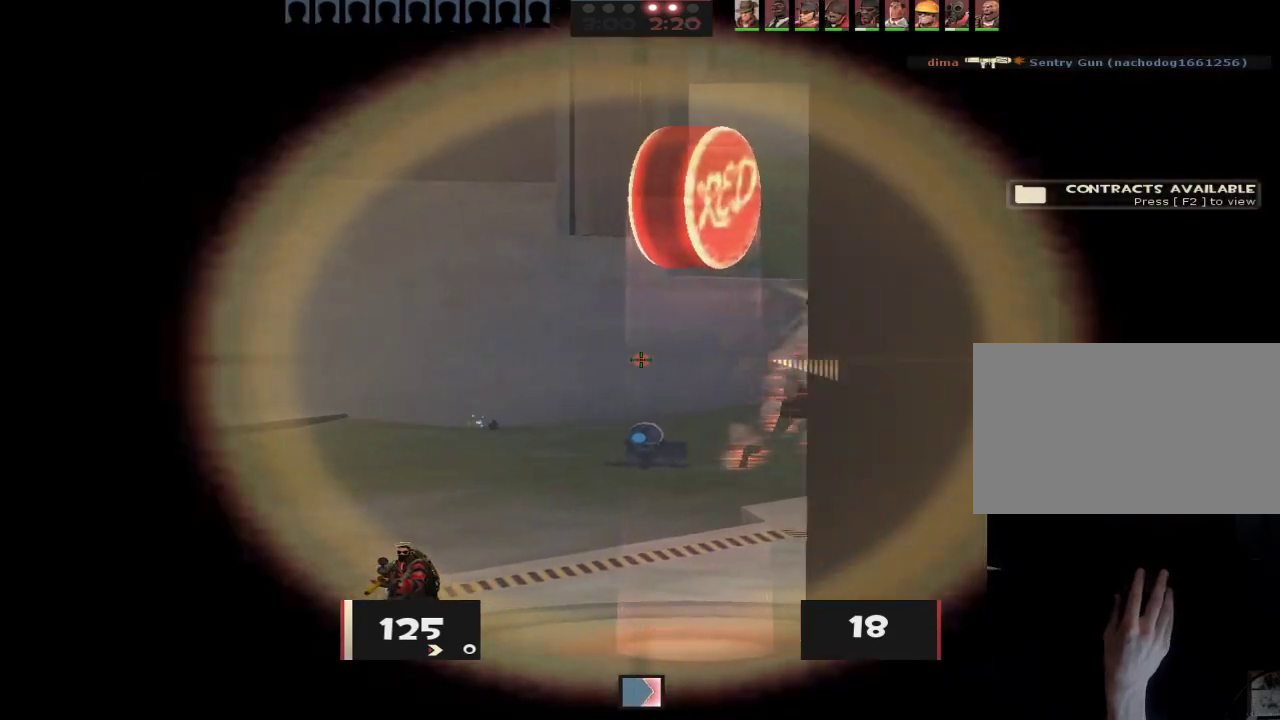
{"keys": ["a"], "mouse": [], "events": [[133, "a", "up"], [133, "d", "down"], [283, "a", "down"], [283, "d", "up"], [367, "d", "down"], [417, "d", "up"]]}
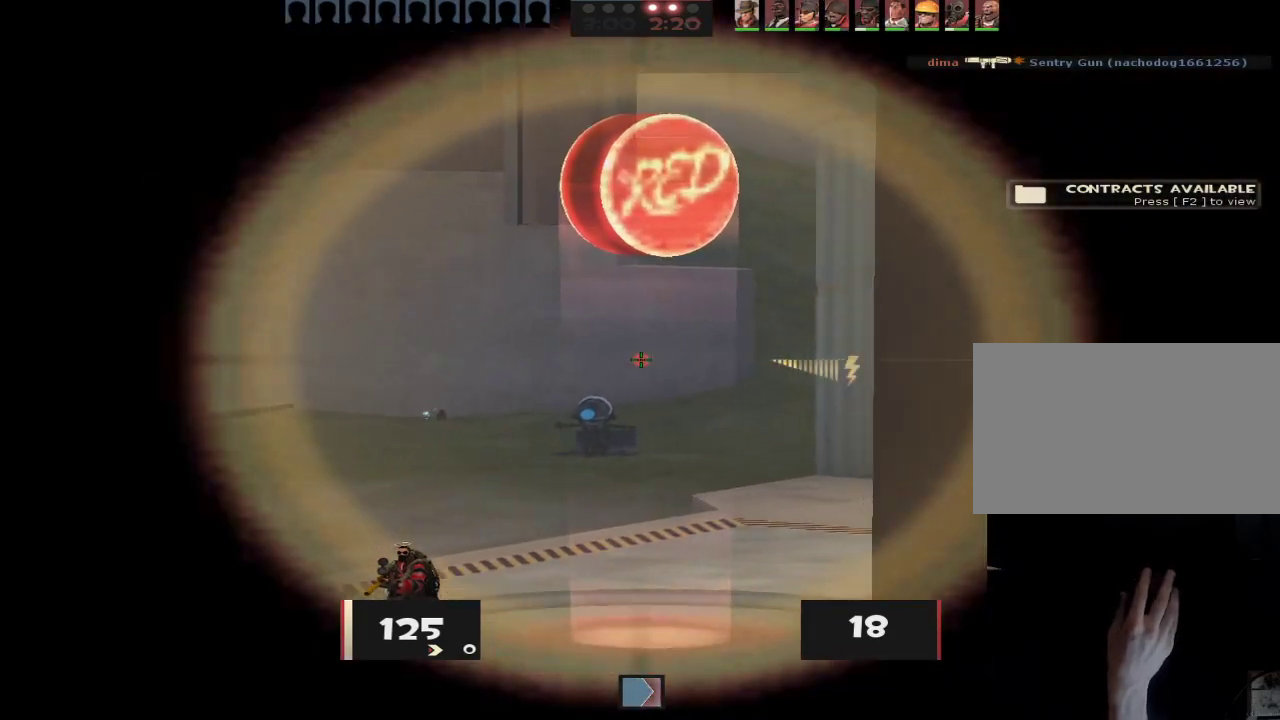
{"keys": ["a"], "mouse": [], "events": [[150, "d", "down"], [200, "a", "up"], [433, "a", "down"], [433, "d", "up"]]}
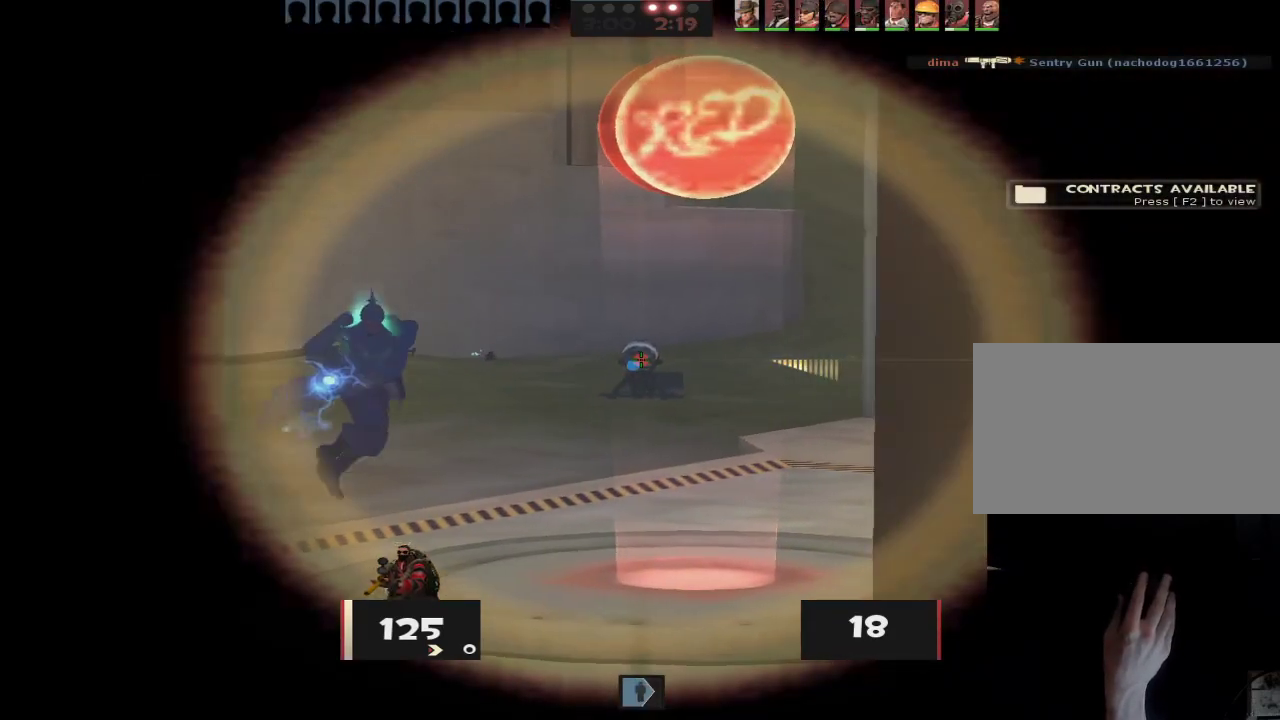
{"keys": [], "mouse": [], "events": [[117, "a", "up"], [117, "d", "down"], [217, "a", "down"], [217, "d", "up"], [317, "a", "up"]]}
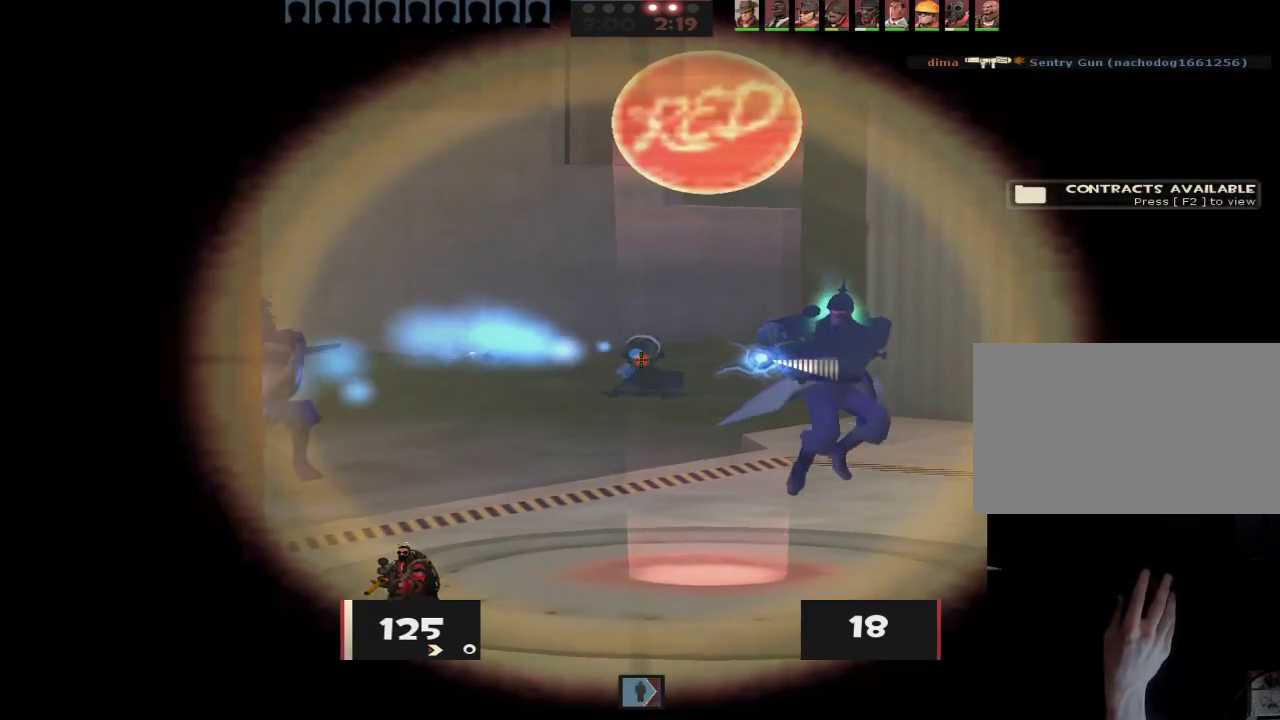
{"keys": ["d", "s"], "mouse": [], "events": [[100, "d", "down"], [100, "mouse_left", "down"], [283, "mouse_left", "up"], [417, "s", "down"]]}
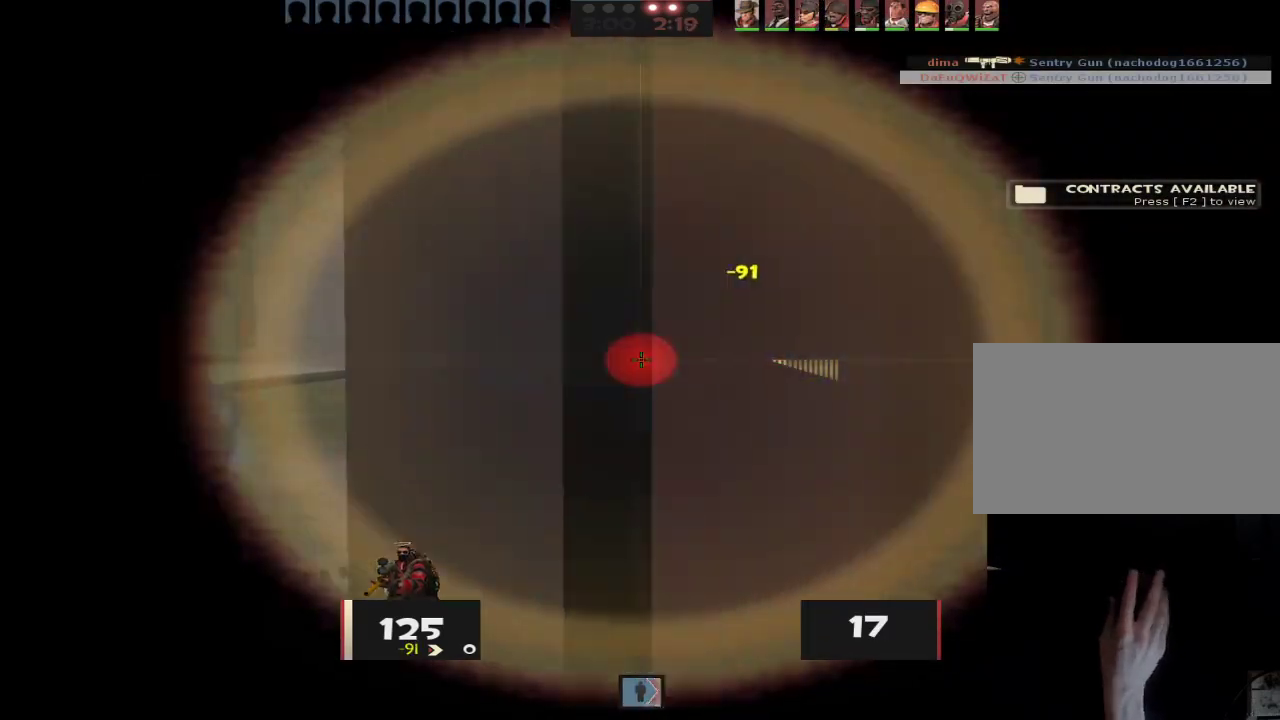
{"keys": ["d"], "mouse": [], "events": [[150, "s", "up"], [200, "mouse_right", "down"], [250, "w", "down"], [300, "mouse_right", "up"], [433, "w", "up"]]}
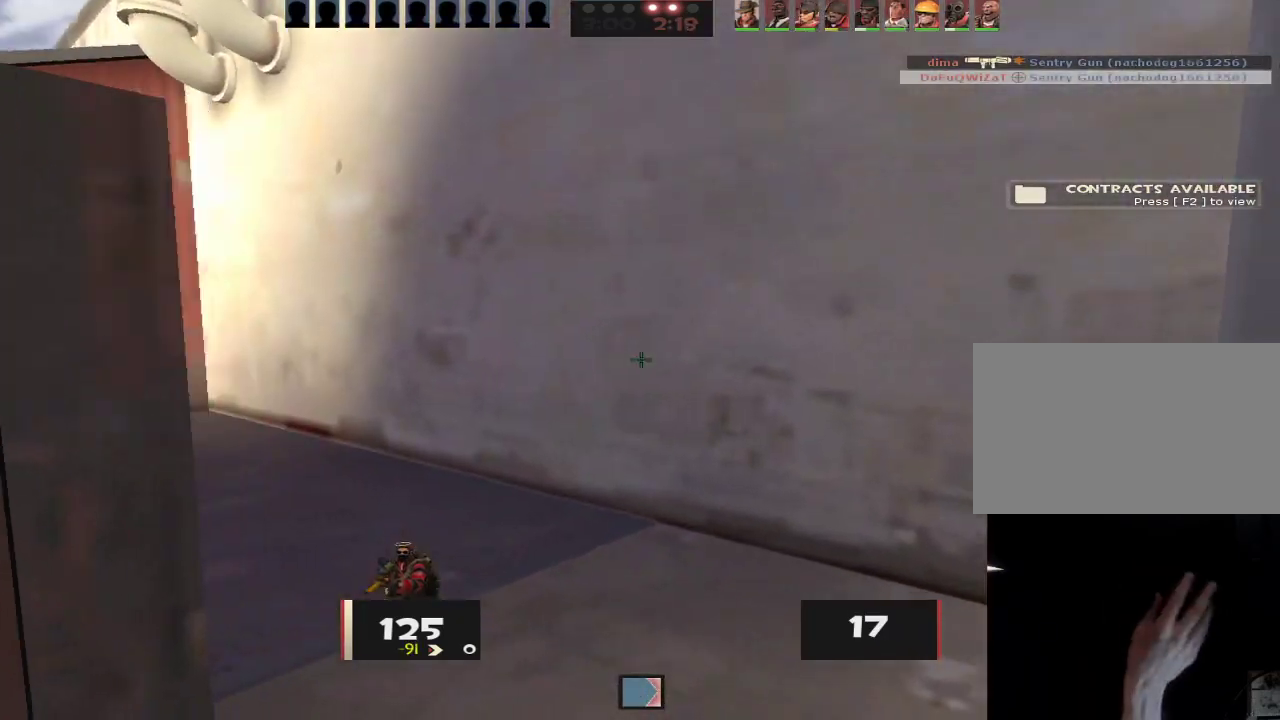
{"keys": ["d", "s"], "mouse": [], "events": [[167, "w", "down"], [400, "w", "up"], [500, "s", "down"]]}
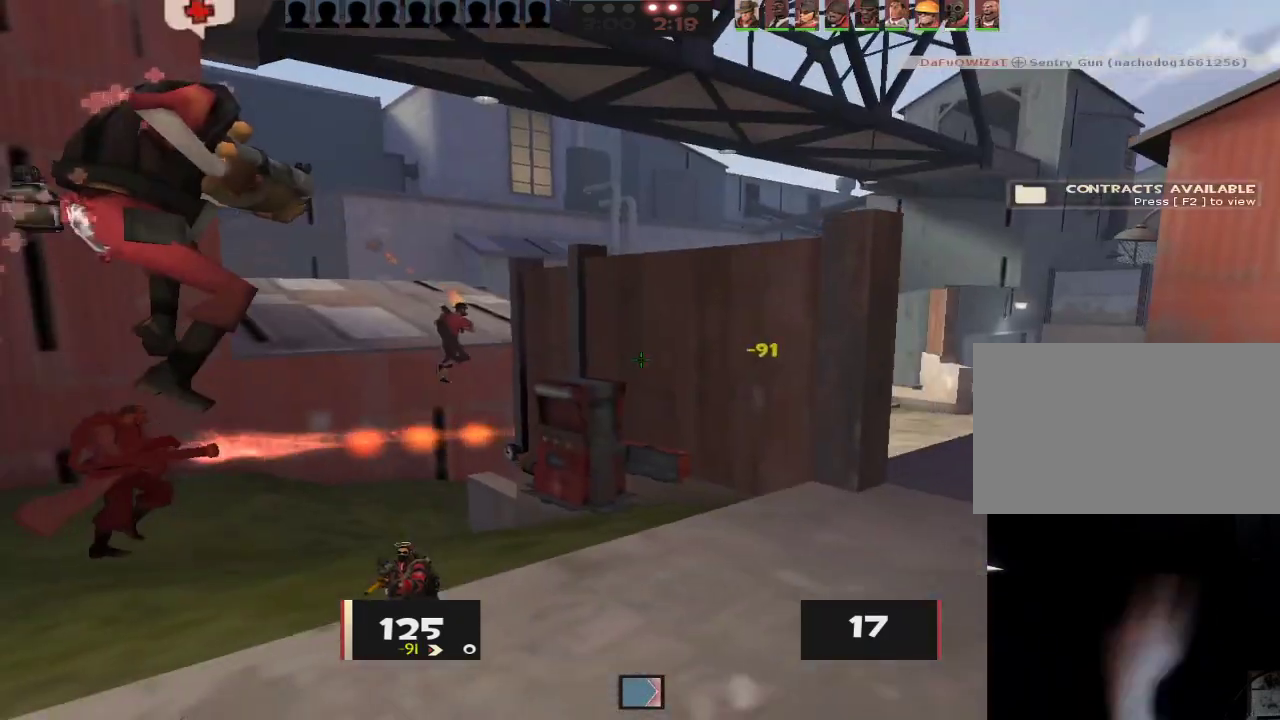
{"keys": ["a", "s"], "mouse": [], "events": [[100, "s", "up"], [183, "w", "down"], [233, "a", "down"], [233, "d", "up"], [333, "w", "up"], [467, "s", "down"]]}
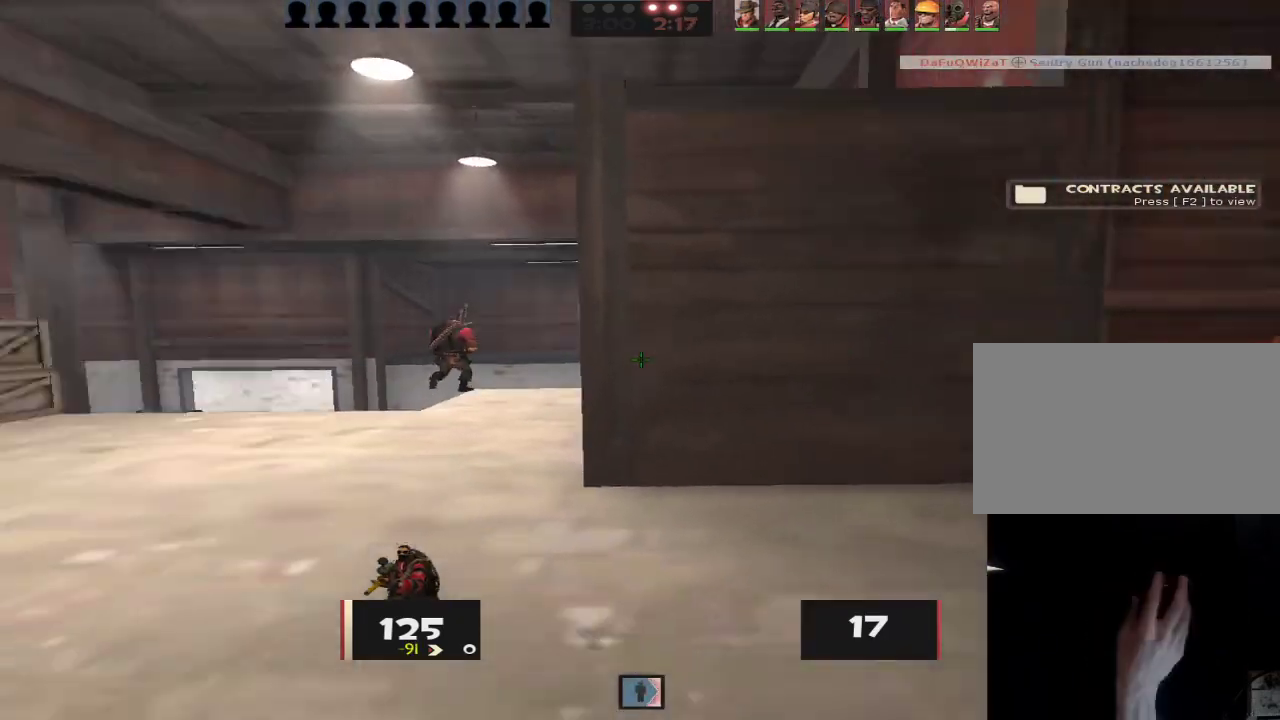
{"keys": ["a", "ctrl"], "mouse": [], "events": [[67, "s", "up"], [150, "w", "down"], [333, "w", "up"], [433, "ctrl", "down"]]}
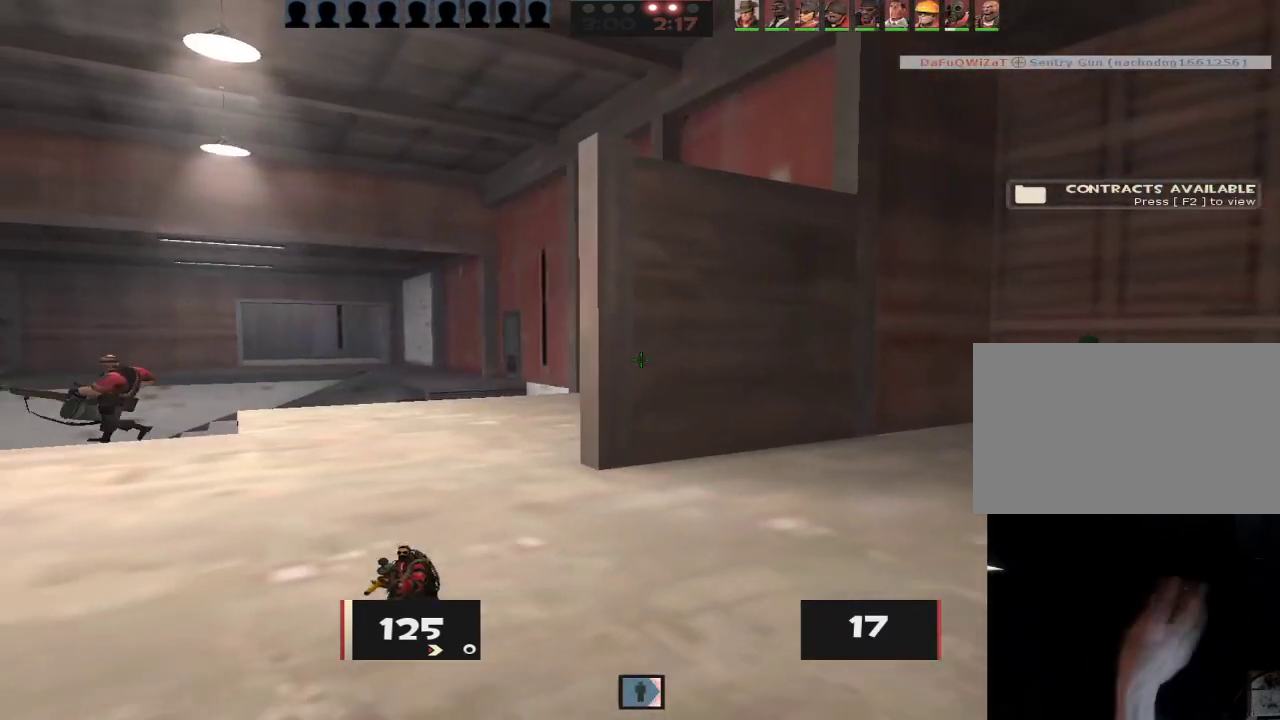
{"keys": ["d"], "mouse": [], "events": [[33, "space", "down"], [33, "w", "down"], [67, "ctrl", "up"], [117, "ctrl", "down"], [167, "a", "up"], [167, "ctrl", "up"], [167, "space", "up"], [267, "a", "down"], [267, "ctrl", "down"], [267, "w", "up"], [317, "ctrl", "up"], [450, "a", "up"], [500, "d", "down"]]}
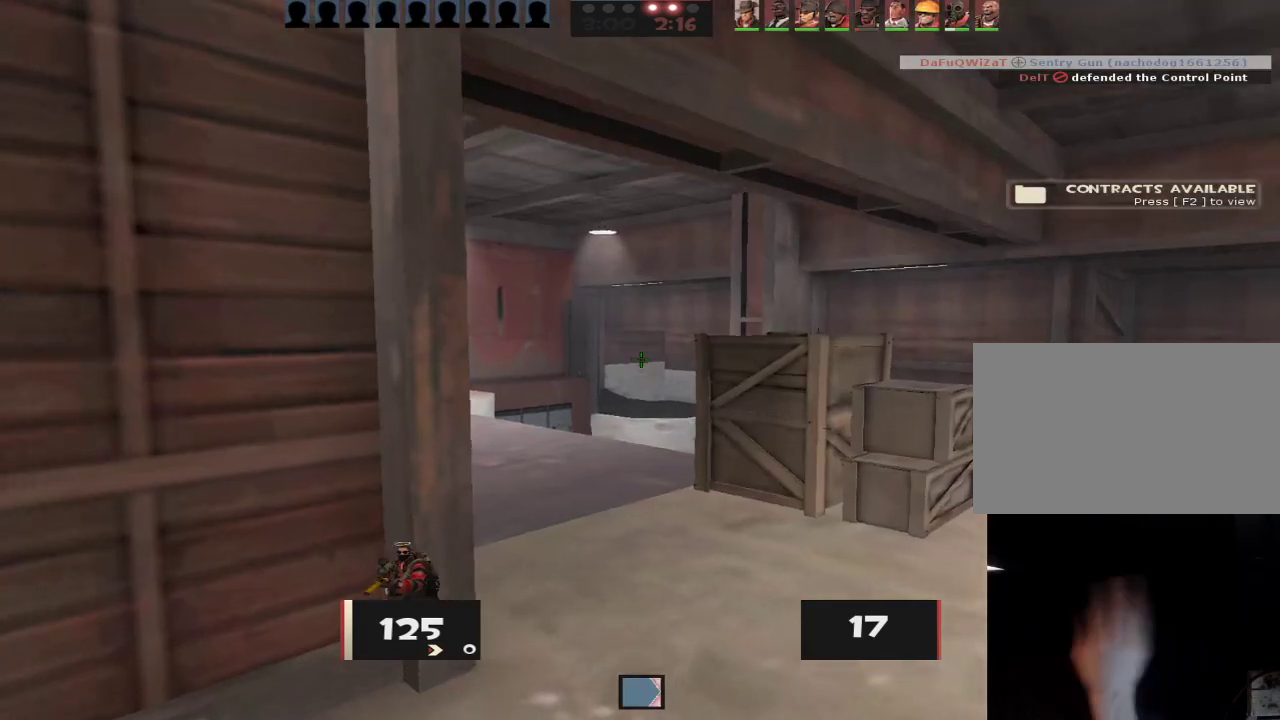
{"keys": ["d", "w"], "mouse": [], "events": [[183, "d", "up"], [183, "w", "down"], [233, "d", "down"], [367, "d", "up"], [417, "d", "down"]]}
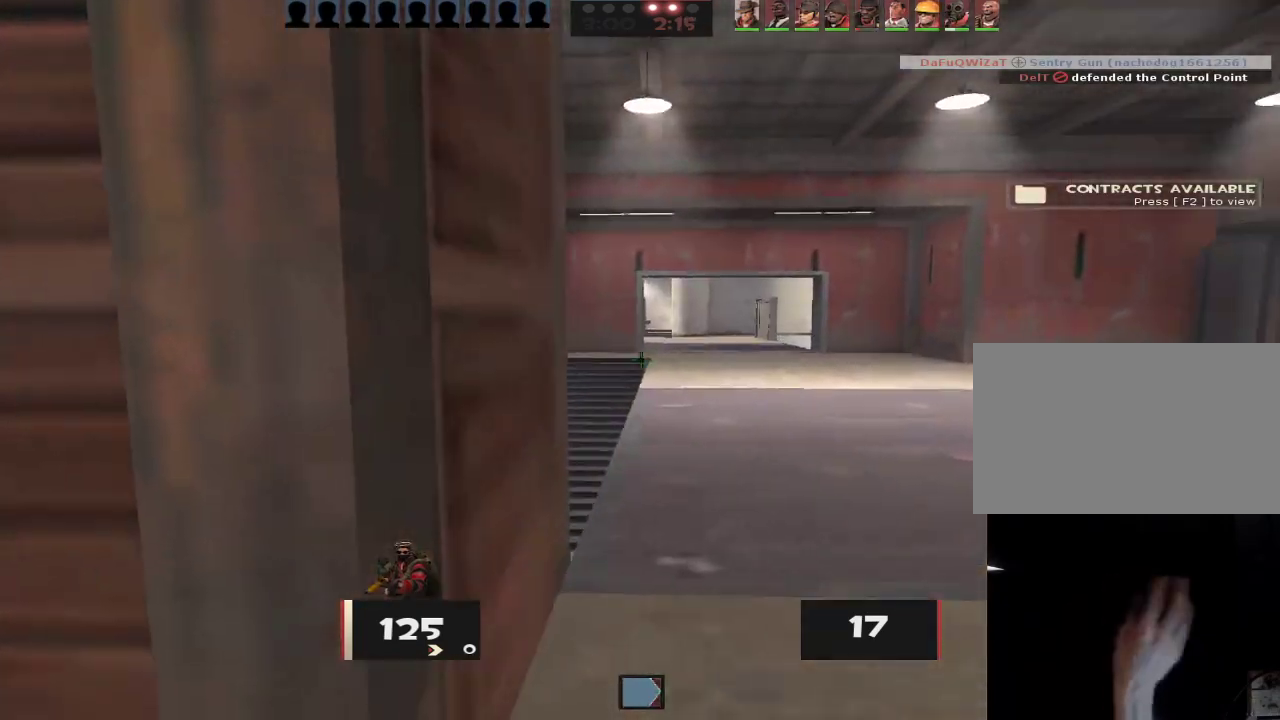
{"keys": ["w"], "mouse": [], "events": [[17, "d", "up"], [100, "d", "down"], [433, "d", "up"]]}
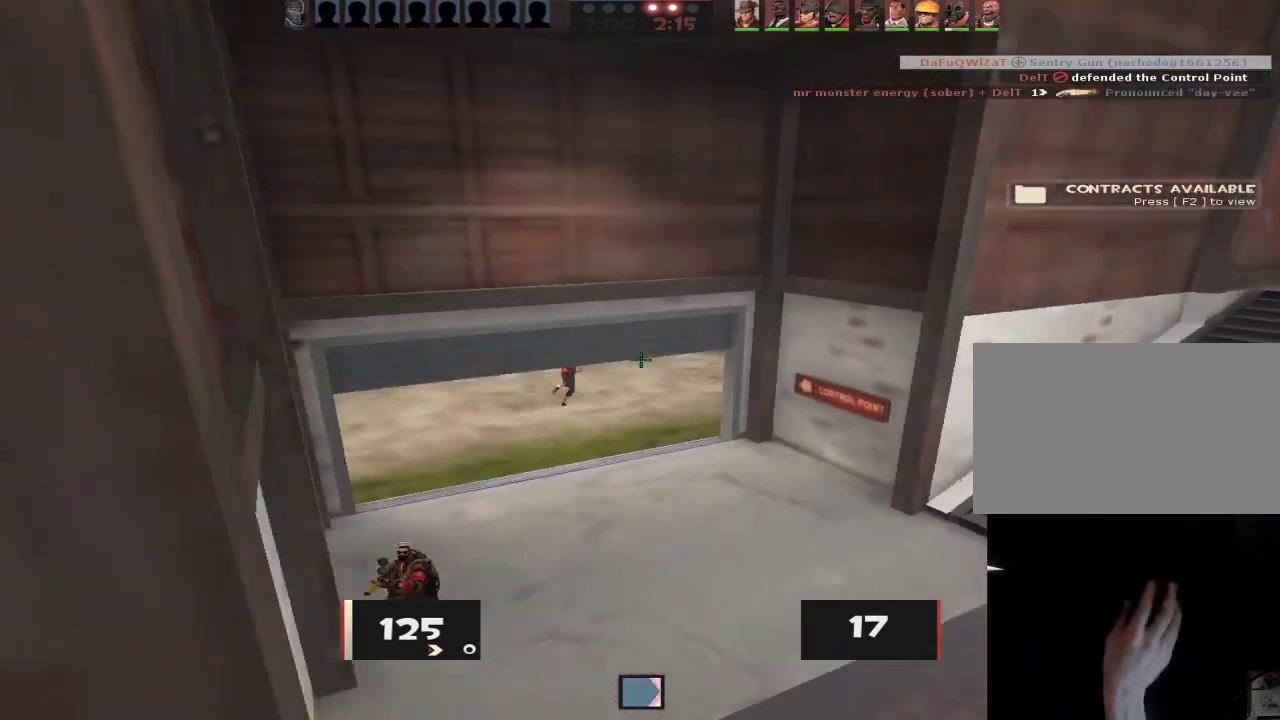
{"keys": ["ctrl", "d"], "mouse": [], "events": [[33, "d", "down"], [83, "d", "up"], [117, "d", "down"], [267, "d", "up"], [350, "d", "down"], [400, "ctrl", "down"], [450, "w", "up"]]}
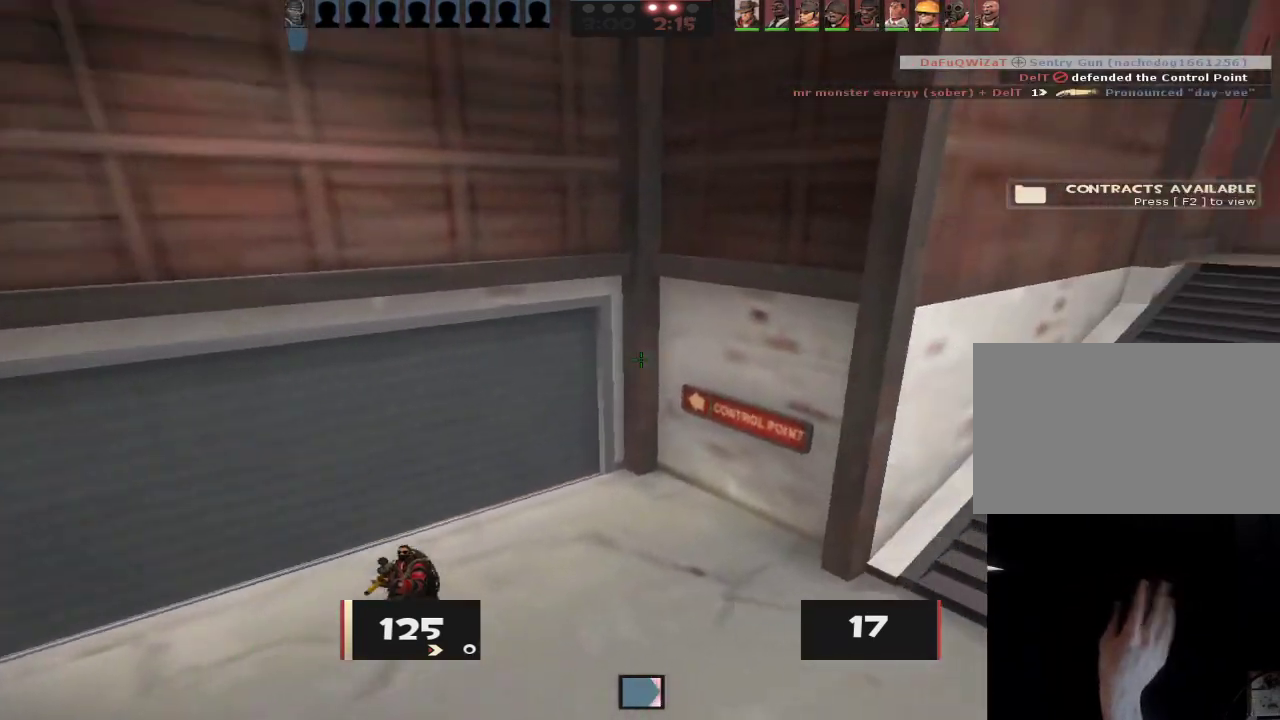
{"keys": ["w"], "mouse": [], "events": [[183, "ctrl", "up"], [183, "s", "down"], [283, "s", "up"], [417, "w", "down"], [467, "d", "up"]]}
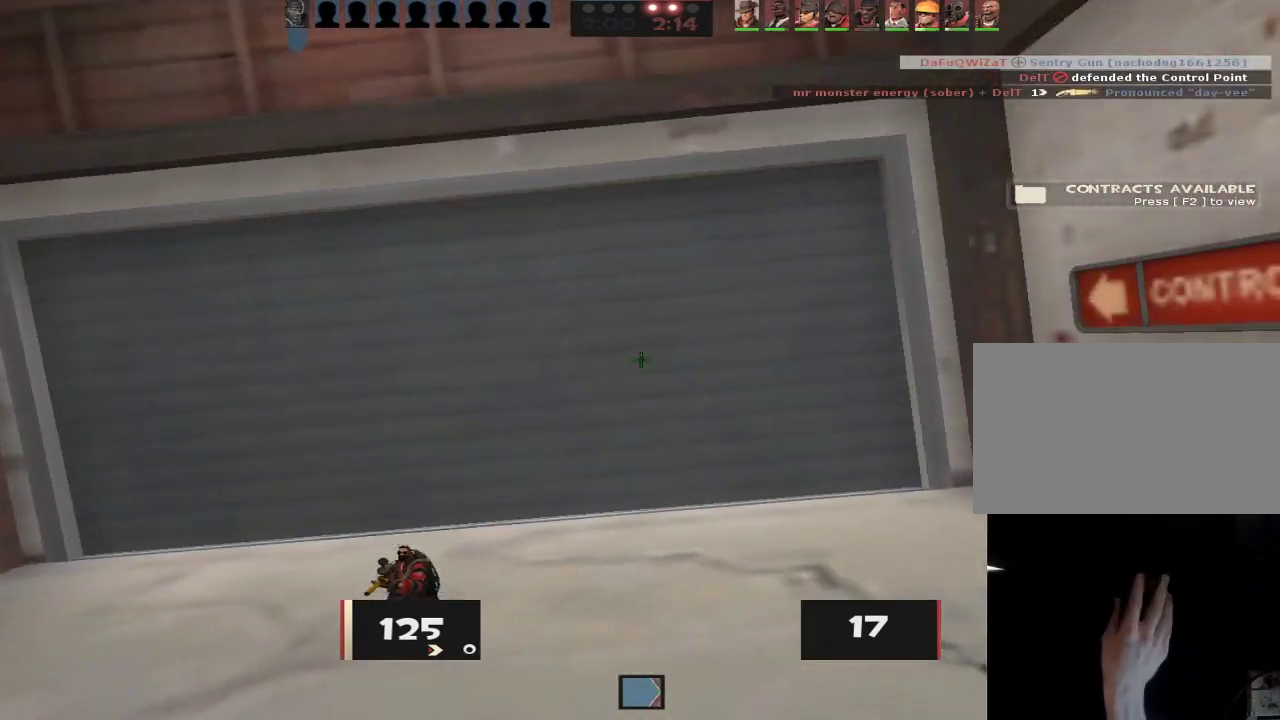
{"keys": ["a", "d"], "mouse": [], "events": [[67, "d", "down"], [150, "d", "up"], [200, "d", "down"], [383, "w", "up"], [483, "a", "down"]]}
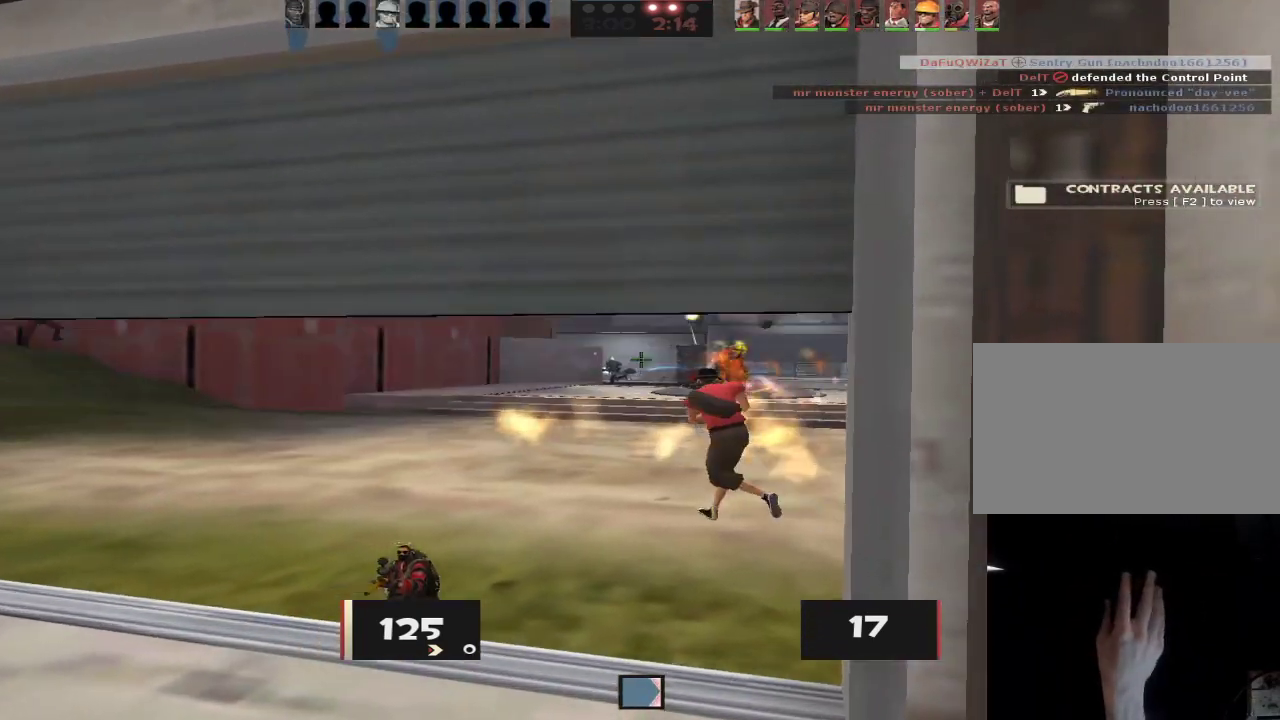
{"keys": ["a", "s"], "mouse": ["right"], "events": [[33, "d", "up"], [67, "s", "down"], [167, "a", "up"], [167, "d", "down"], [167, "s", "up"], [317, "s", "down"], [450, "a", "down"], [450, "d", "up"], [450, "mouse_right", "down"]]}
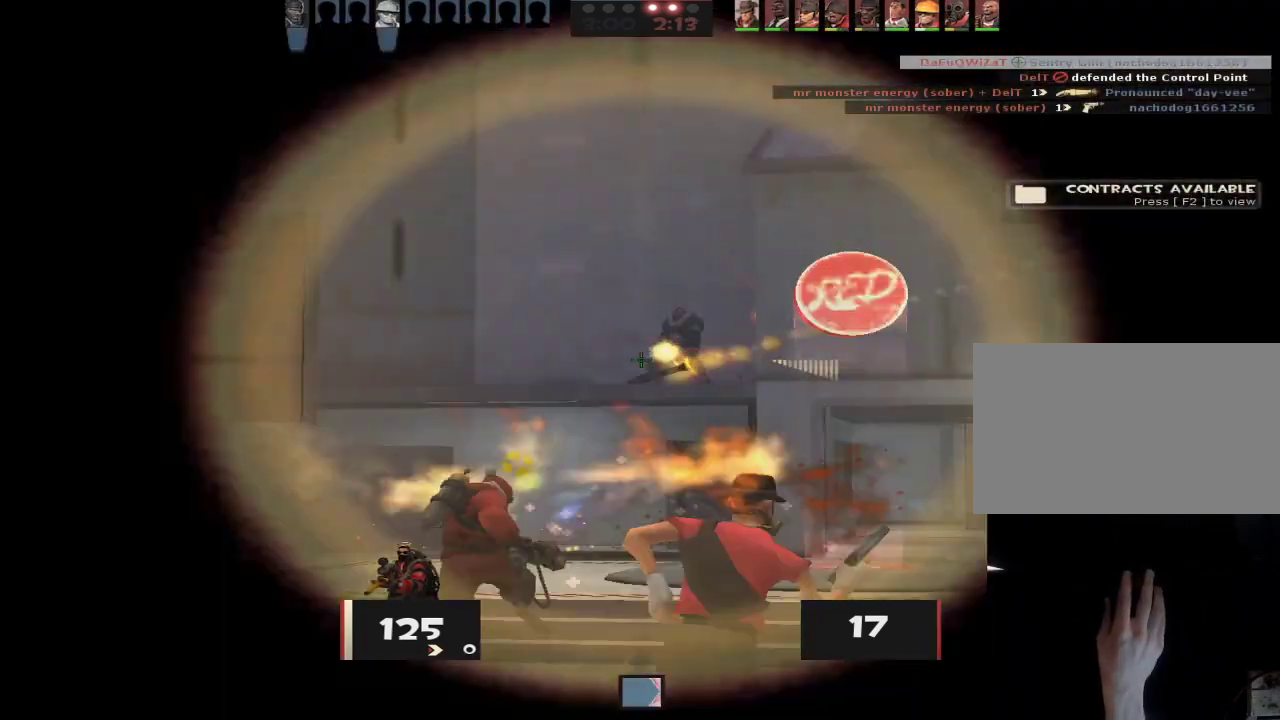
{"keys": ["s"], "mouse": [], "events": [[83, "mouse_right", "up"], [83, "s", "up"], [133, "a", "up"], [183, "s", "down"], [283, "mouse_left", "down"], [333, "ctrl", "down"], [417, "mouse_left", "up"], [467, "ctrl", "up"]]}
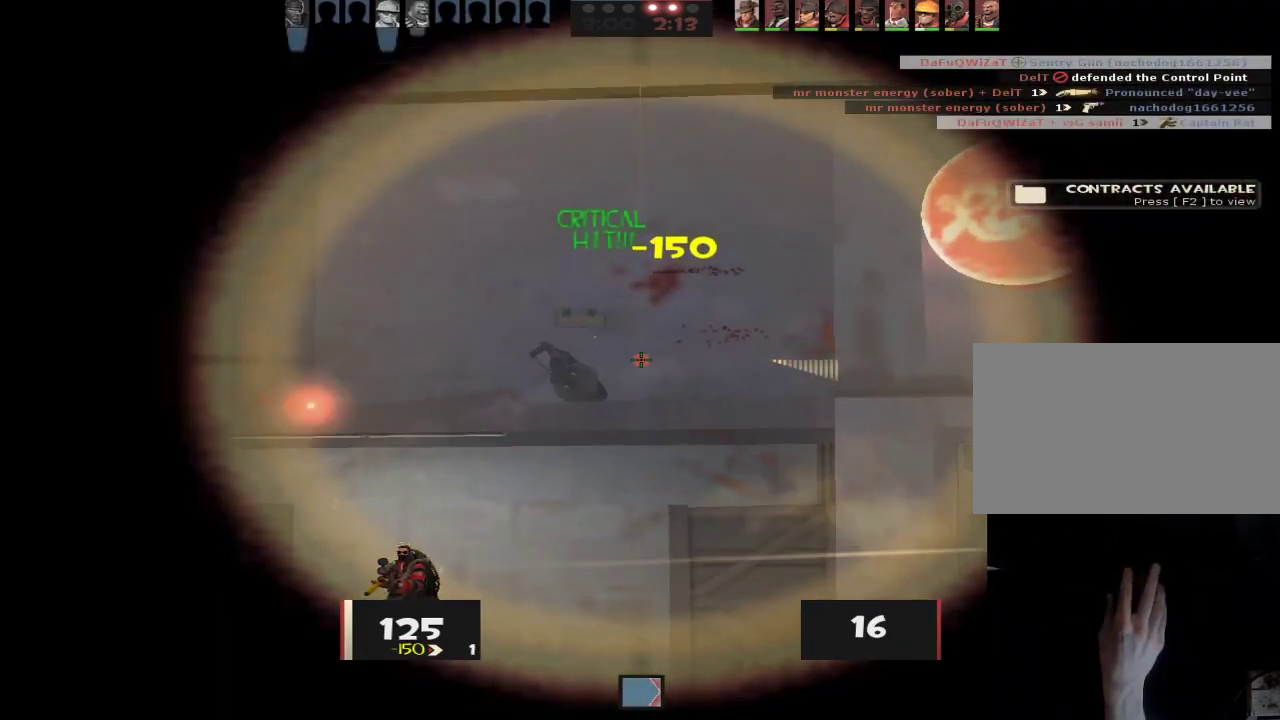
{"keys": ["w"], "mouse": ["wheel"], "events": [[17, "d", "down"], [150, "d", "up"], [300, "d", "down"], [350, "s", "up"], [433, "w", "down"], [483, "d", "up"], [483, "mouse_wheel", "down"]]}
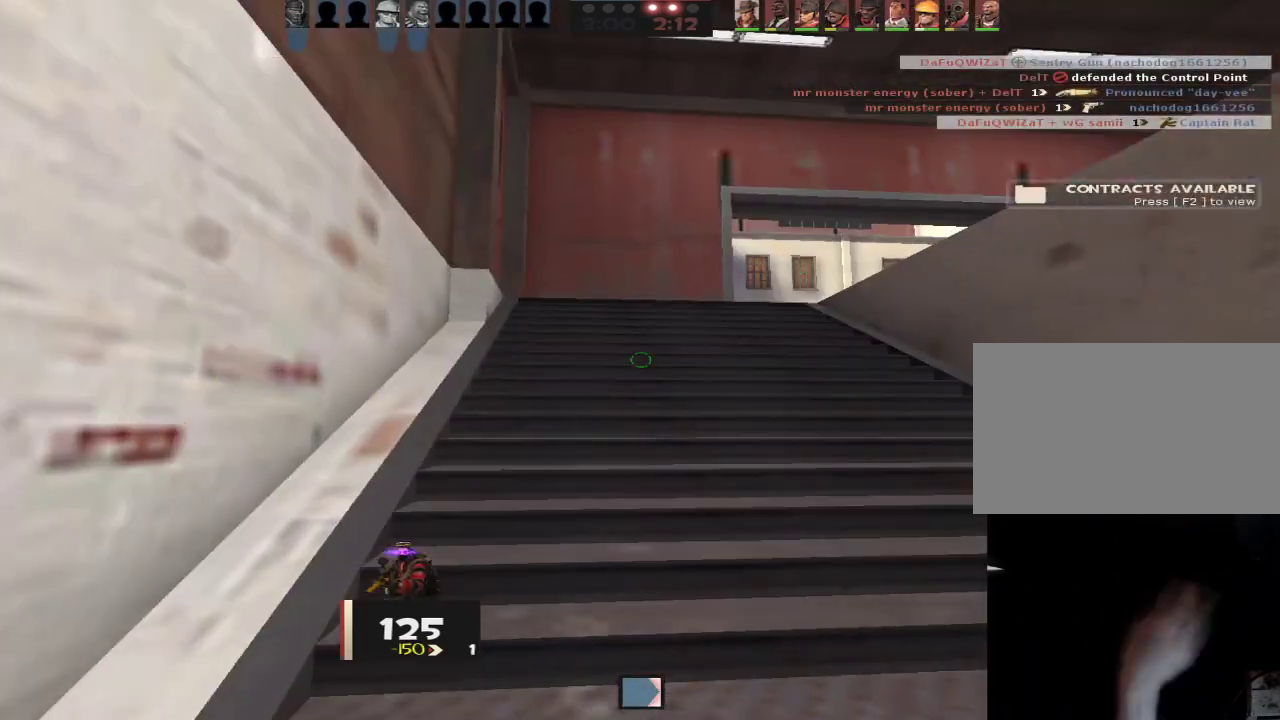
{"keys": ["a"], "mouse": [], "events": [[33, "mouse_wheel", "up"], [317, "a", "down"], [350, "w", "up"], [400, "space", "down"], [450, "space", "up"]]}
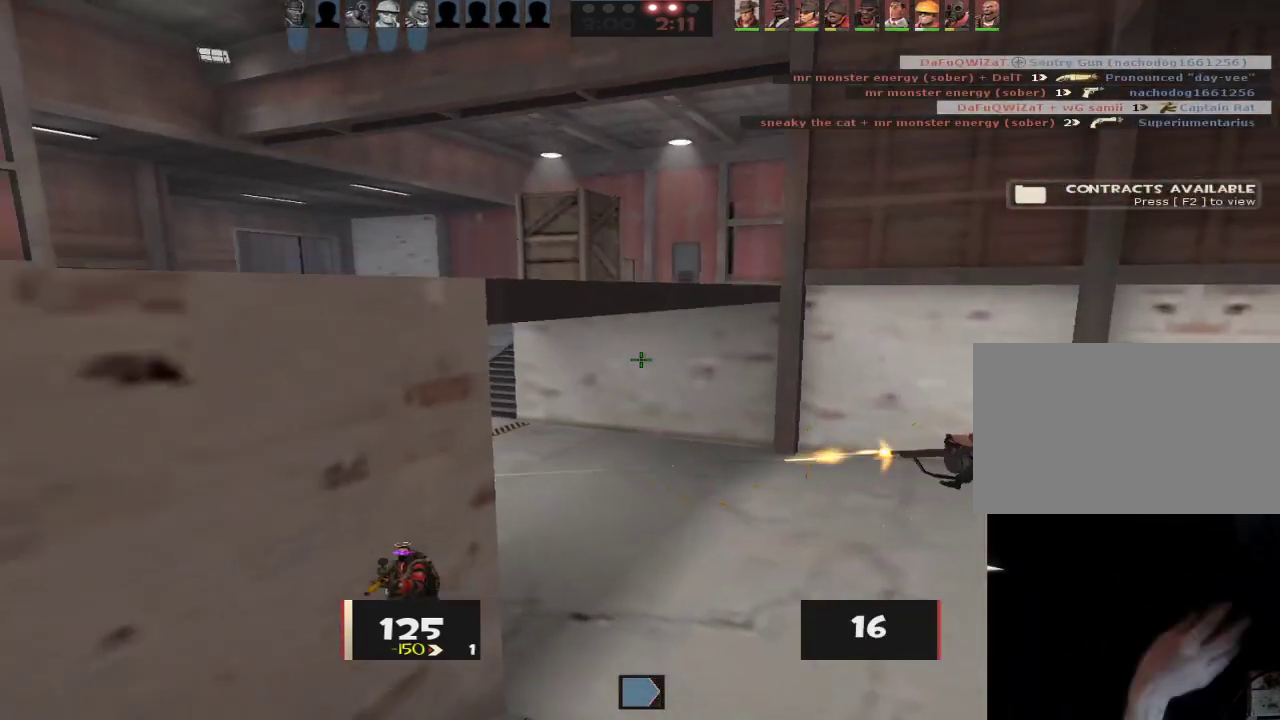
{"keys": ["d"], "mouse": [], "events": [[233, "a", "up"], [233, "w", "down"], [367, "space", "down"], [467, "d", "down"], [467, "space", "up"], [467, "w", "up"]]}
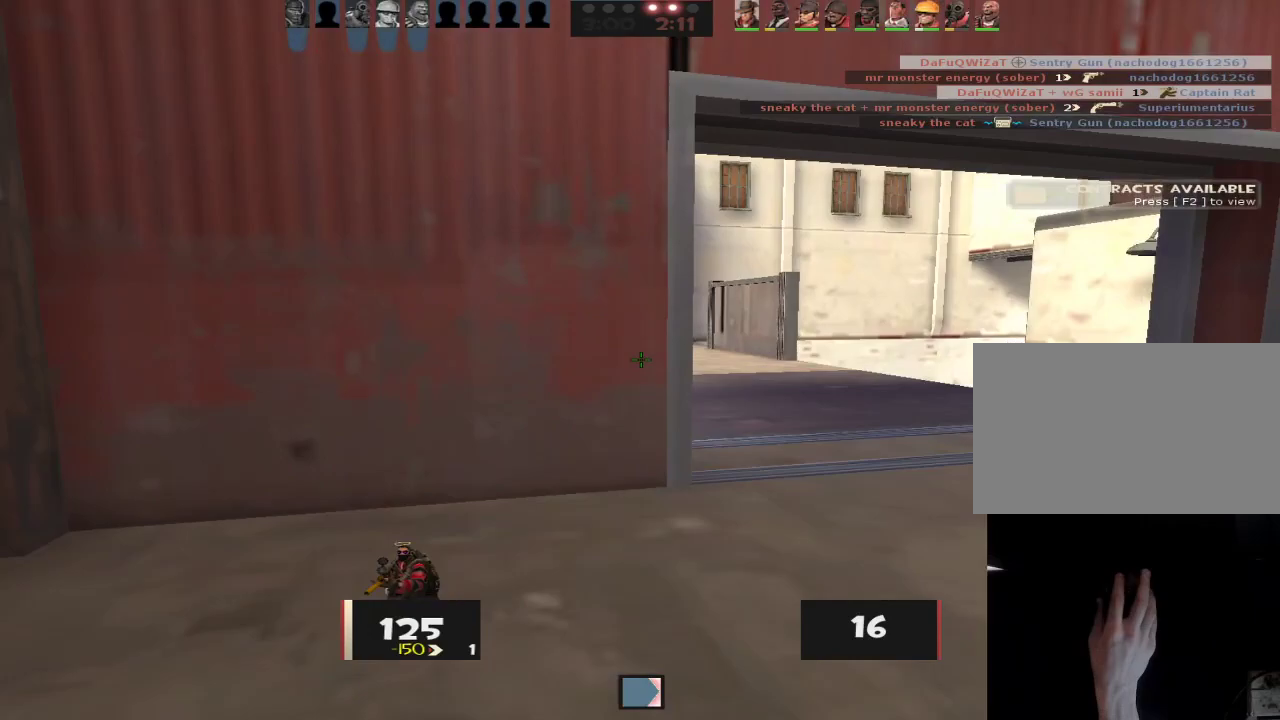
{"keys": ["w"], "mouse": [], "events": [[17, "ctrl", "down"], [100, "ctrl", "up"], [250, "d", "up"], [300, "w", "down"]]}
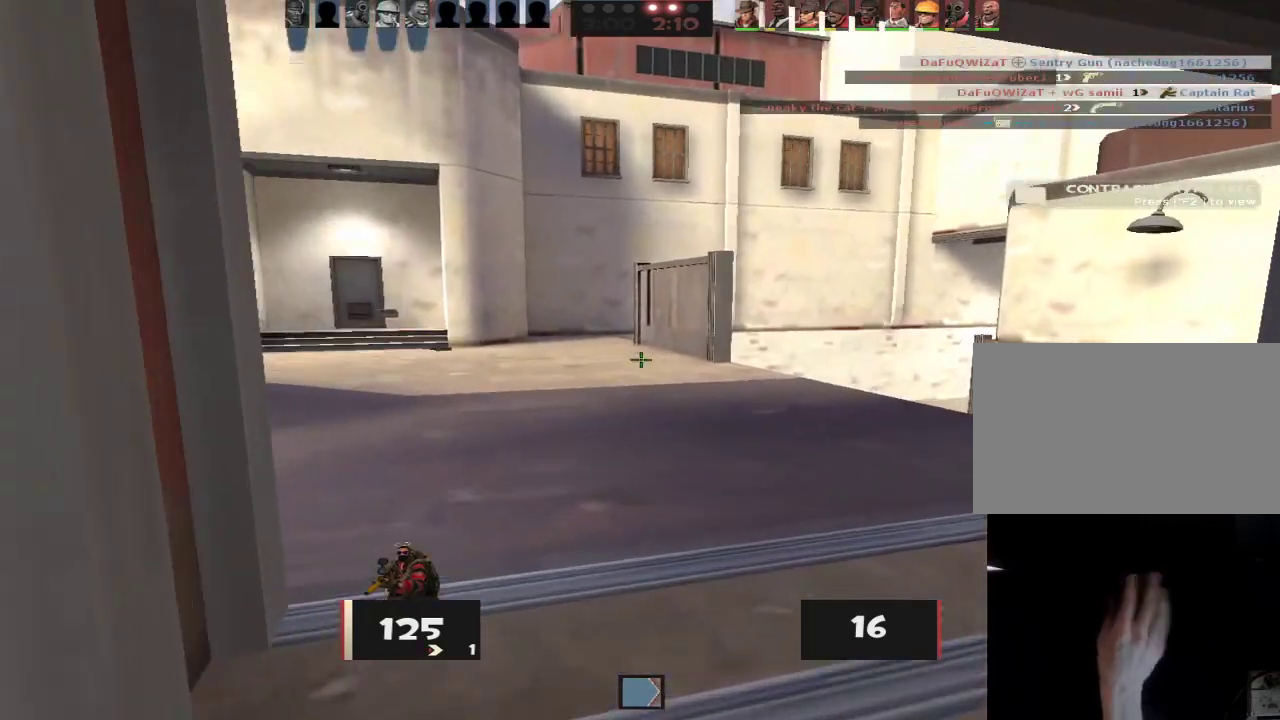
{"keys": ["w"], "mouse": [], "events": [[83, "d", "down"], [167, "d", "up"], [317, "d", "down"], [450, "d", "up"]]}
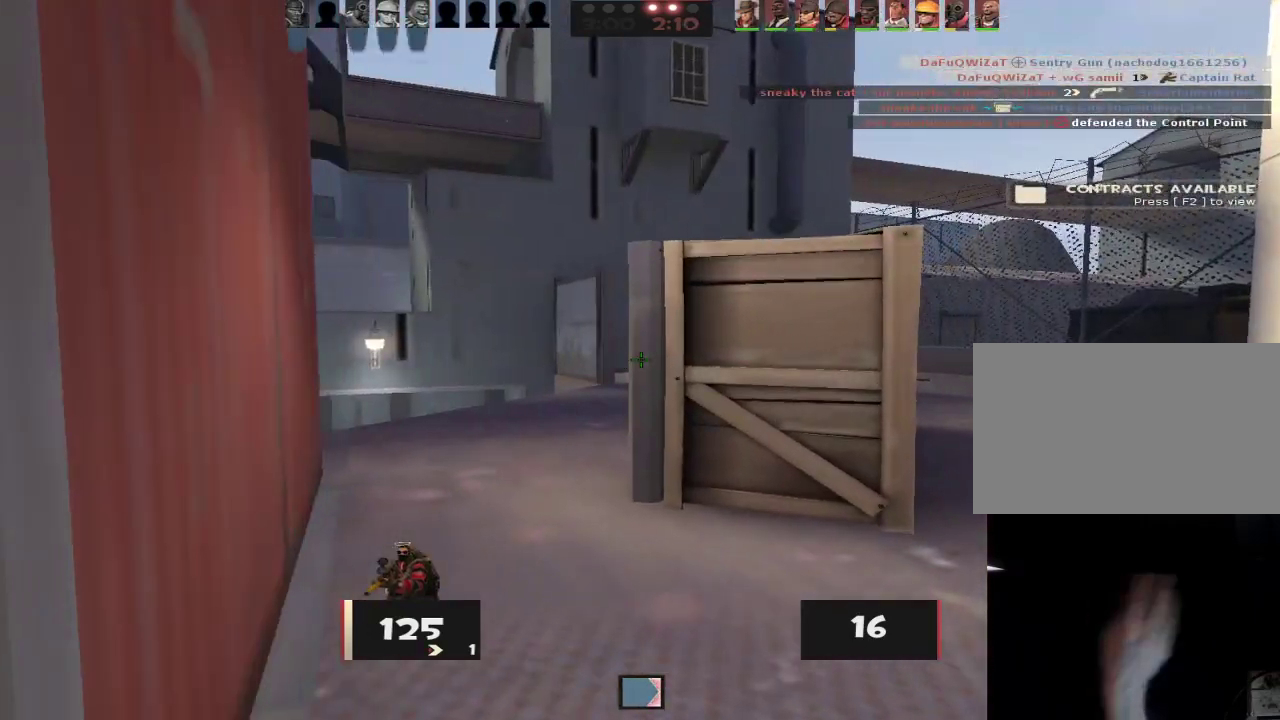
{"keys": ["d", "w"], "mouse": [], "events": [[333, "a", "down"], [367, "a", "up"], [417, "d", "down"]]}
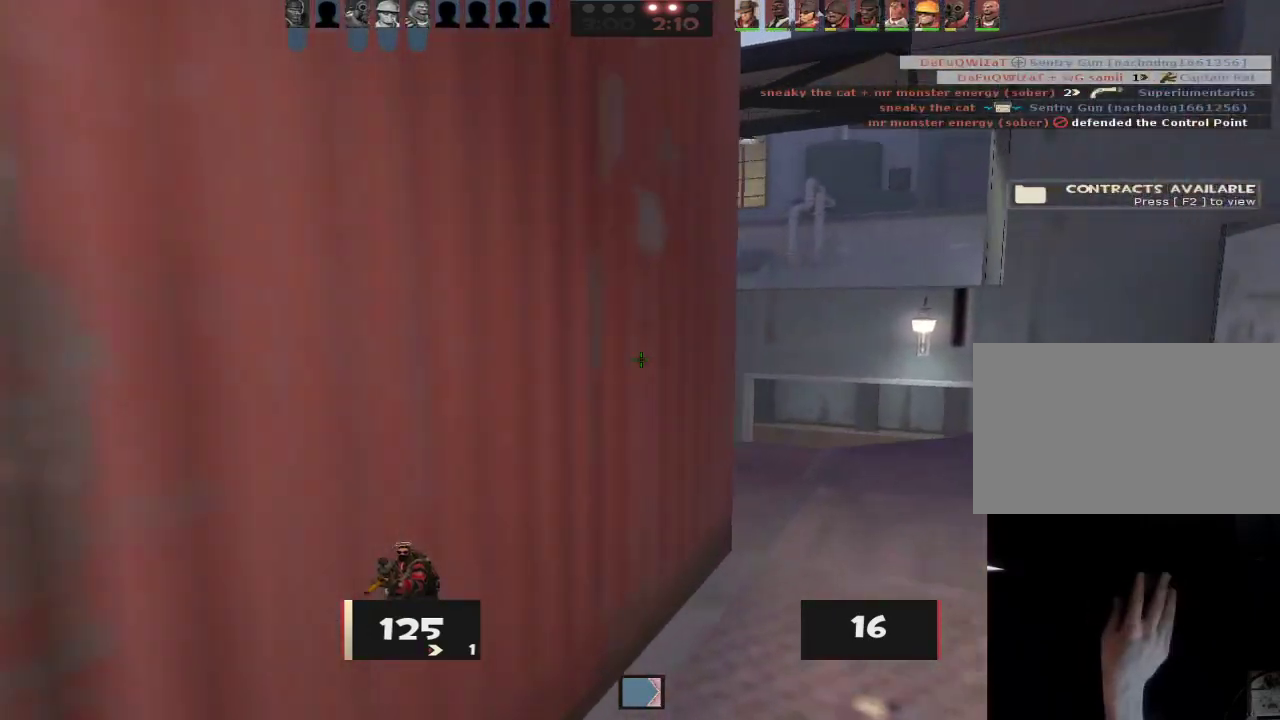
{"keys": ["w"], "mouse": [], "events": [[100, "w", "up"], [200, "w", "down"], [300, "d", "up"]]}
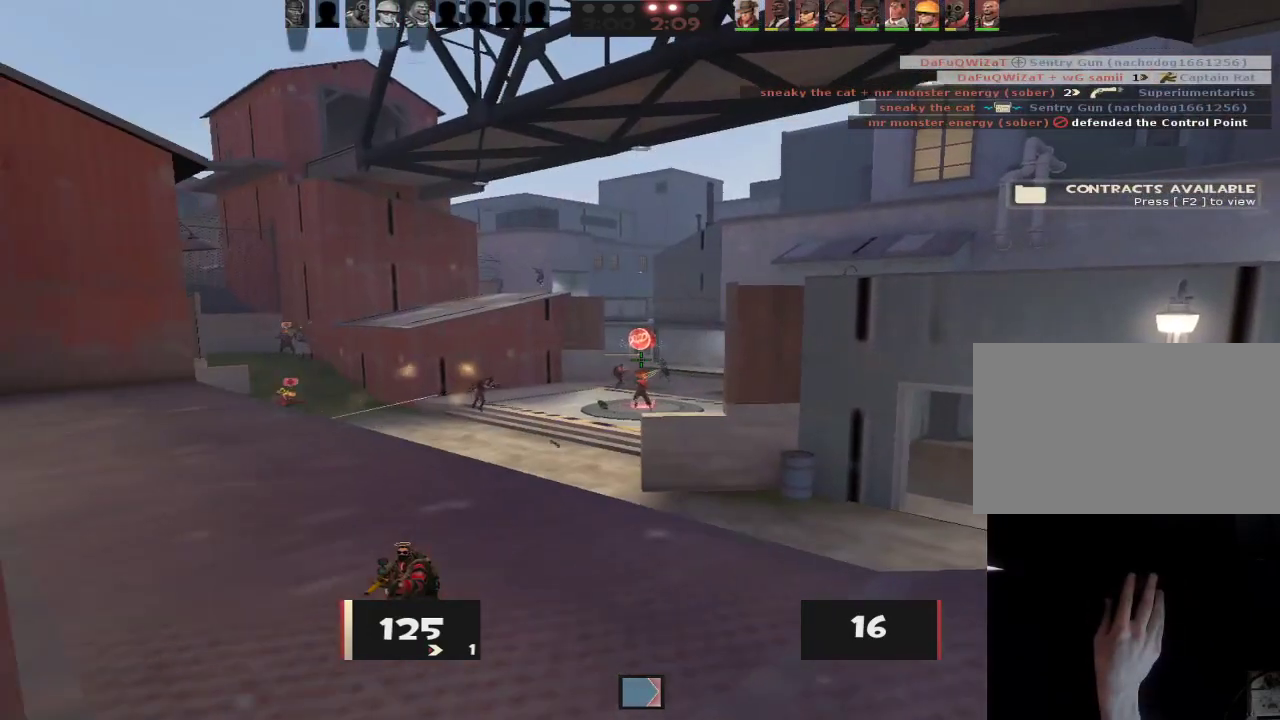
{"keys": ["a"], "mouse": [], "events": [[83, "d", "down"], [267, "w", "up"], [317, "mouse_right", "down"], [450, "mouse_right", "up"], [500, "a", "down"], [500, "d", "up"]]}
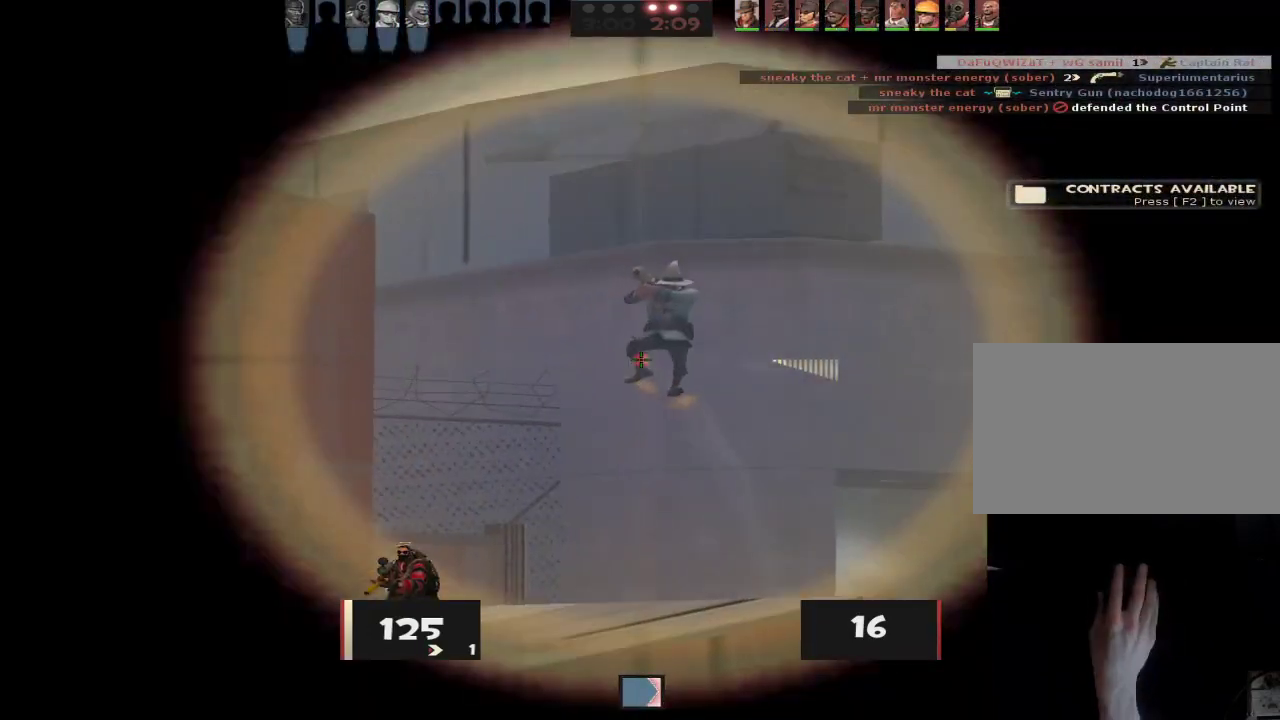
{"keys": ["a", "ctrl"], "mouse": ["left"], "events": [[367, "mouse_left", "down"], [417, "ctrl", "down"]]}
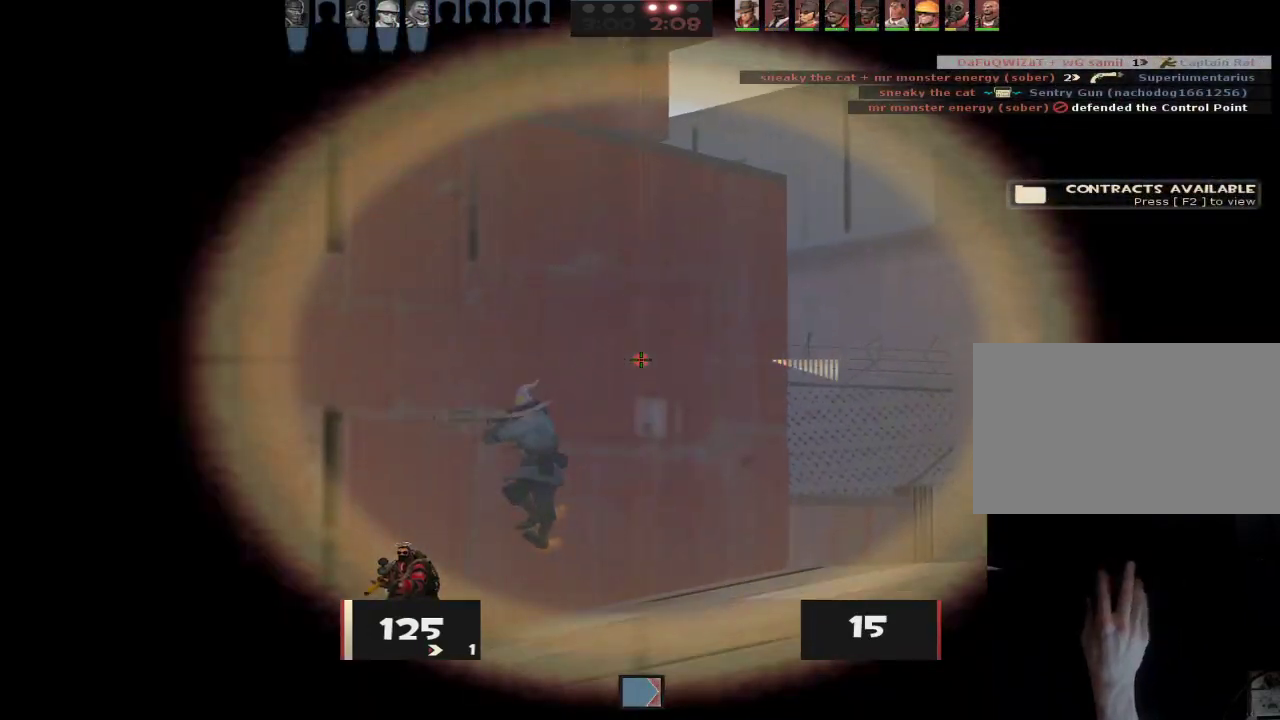
{"keys": ["a", "ctrl", "w"], "mouse": [], "events": [[17, "mouse_left", "up"], [100, "ctrl", "up"], [150, "w", "down"], [350, "a", "up"], [383, "ctrl", "down"], [433, "d", "down"], [483, "a", "down"], [483, "d", "up"]]}
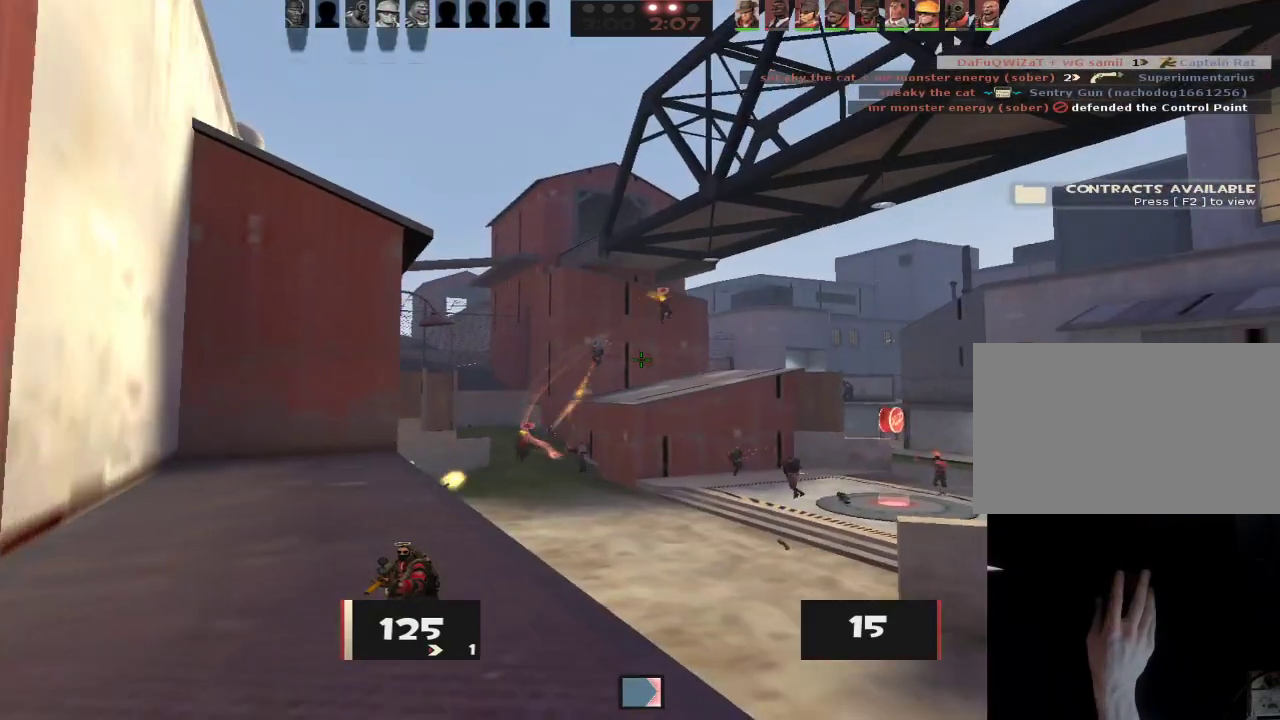
{"keys": ["a", "w"], "mouse": [], "events": [[33, "ctrl", "up"], [83, "w", "up"], [317, "w", "down"], [350, "d", "down"], [400, "d", "up"]]}
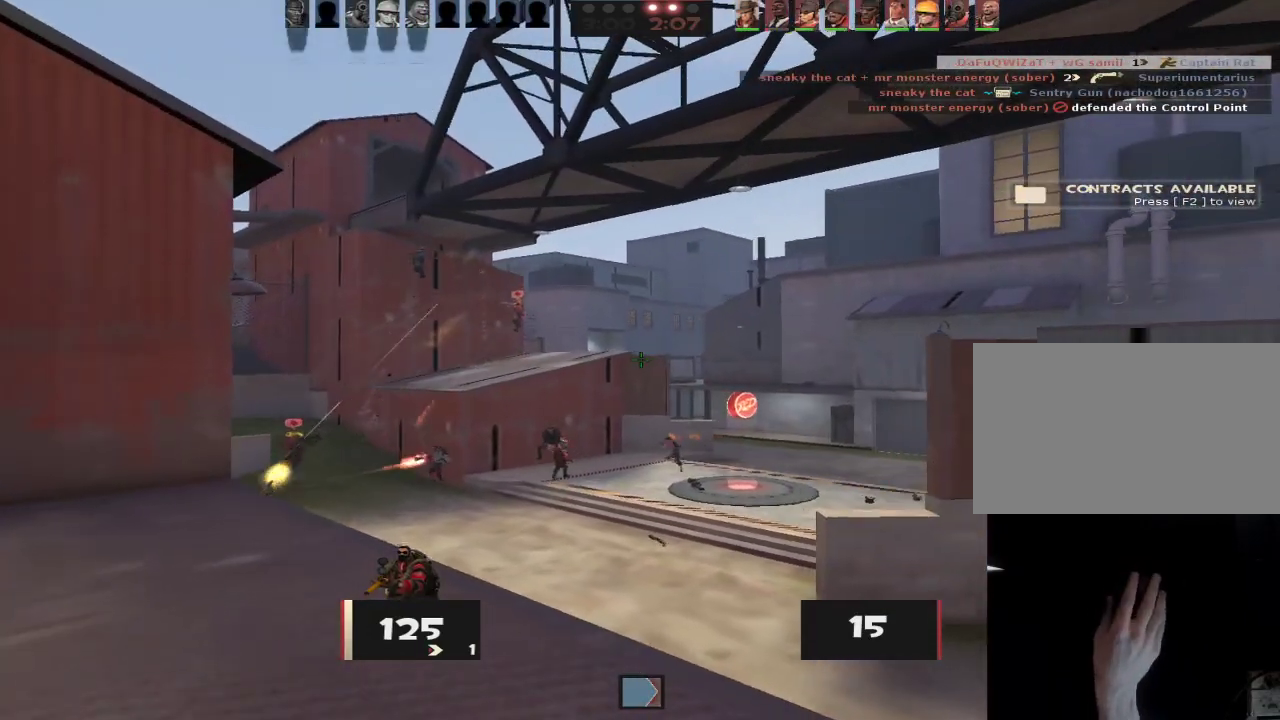
{"keys": ["d"], "mouse": [], "events": [[233, "d", "down"], [233, "w", "up"], [283, "a", "up"]]}